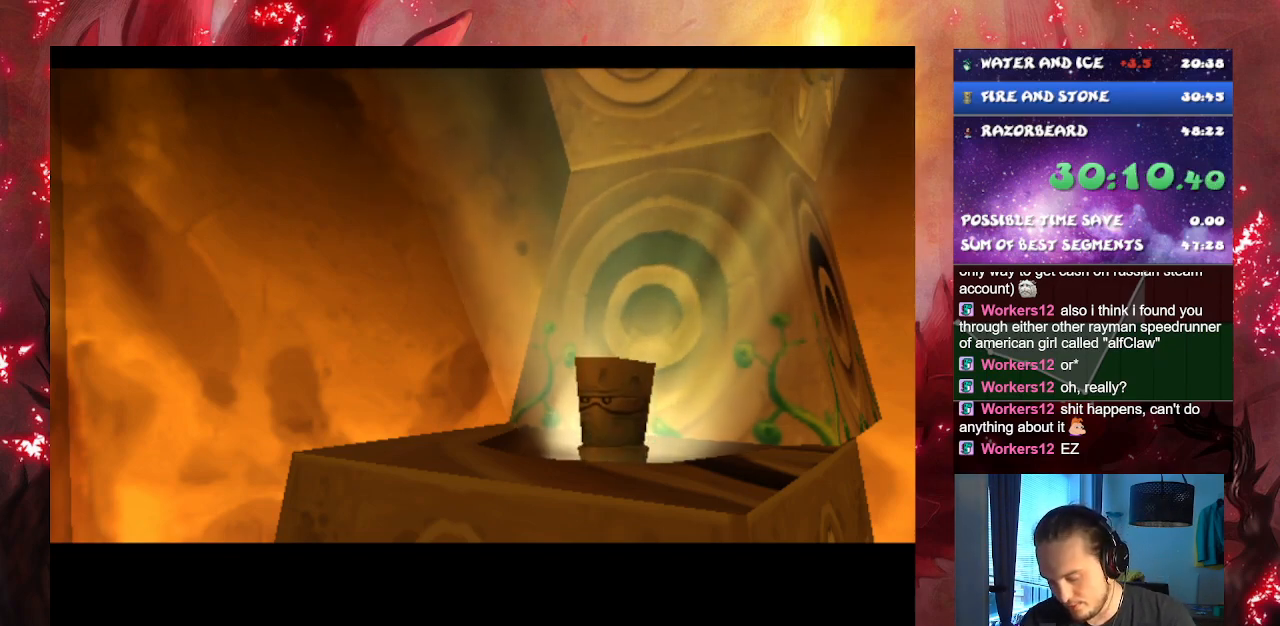
Gameplay with a controller (PlayStation layout); each line is a JSON object with the inputs held at the frame after it. "events" lists button and stick changes between this image and that frame as [ms after this image, input, new state], when the widget could be followed in between. Not read: L1 L2 L3 R1 R2 R3.
{"buttons": ["CROSS"], "left_stick": "center", "right_stick": "center", "events": []}
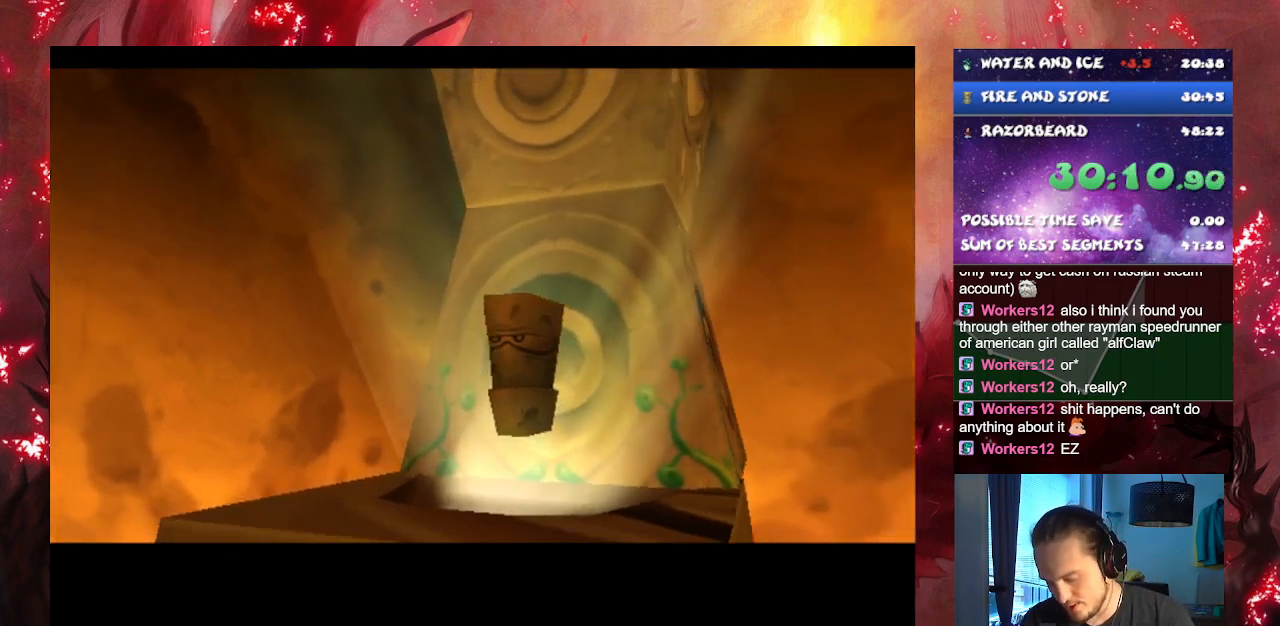
{"buttons": ["CROSS"], "left_stick": "center", "right_stick": "center", "events": []}
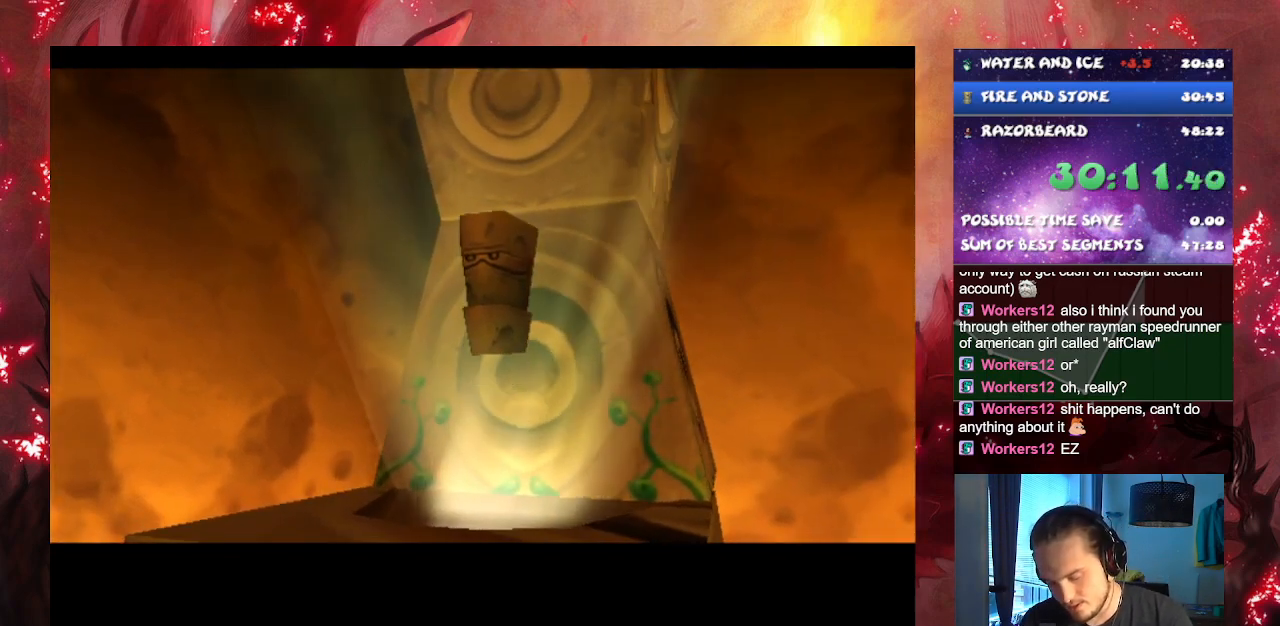
{"buttons": ["CROSS"], "left_stick": "center", "right_stick": "center", "events": []}
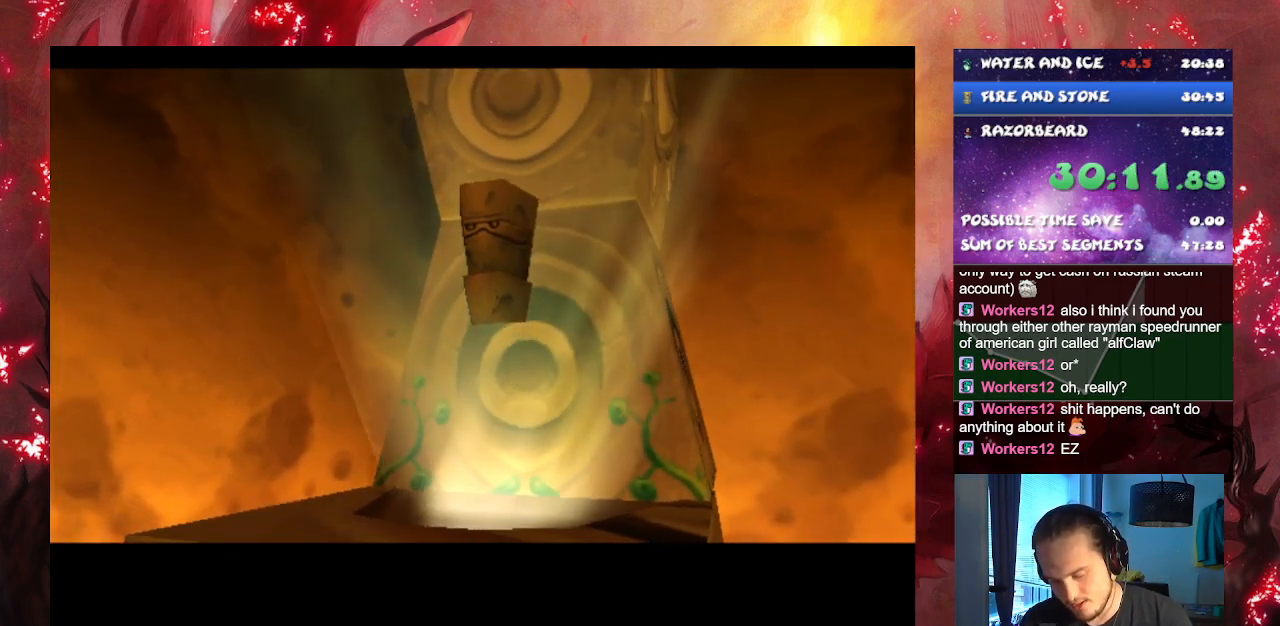
{"buttons": ["CROSS"], "left_stick": "center", "right_stick": "center", "events": []}
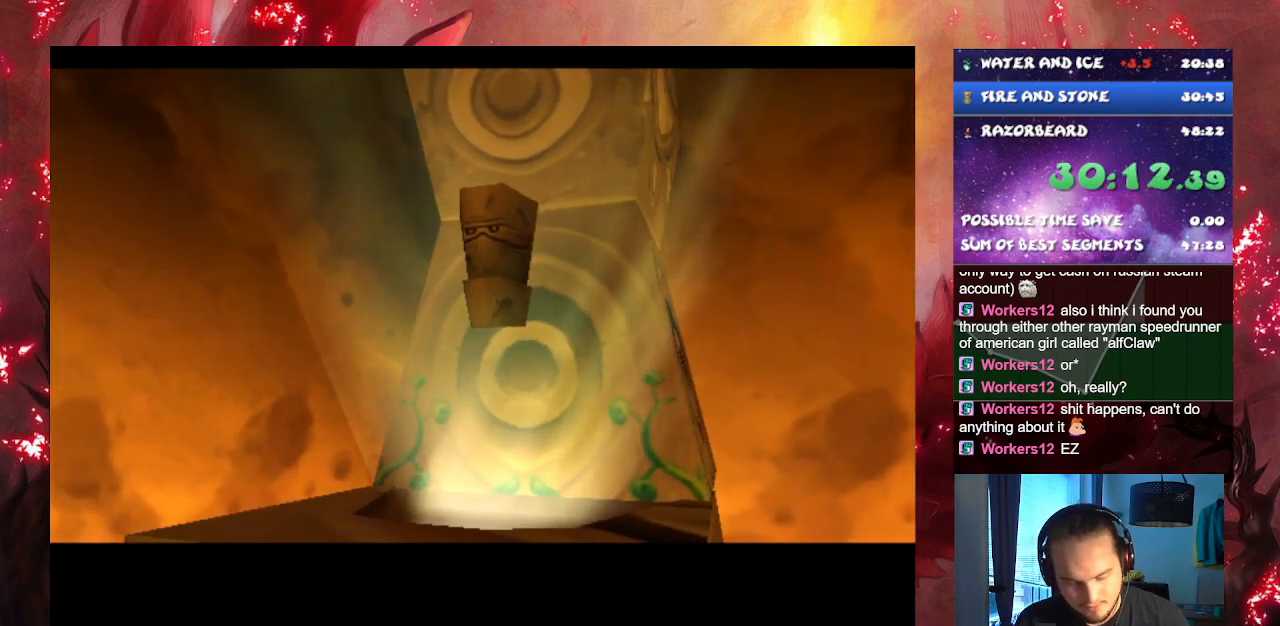
{"buttons": ["CROSS"], "left_stick": "center", "right_stick": "center", "events": []}
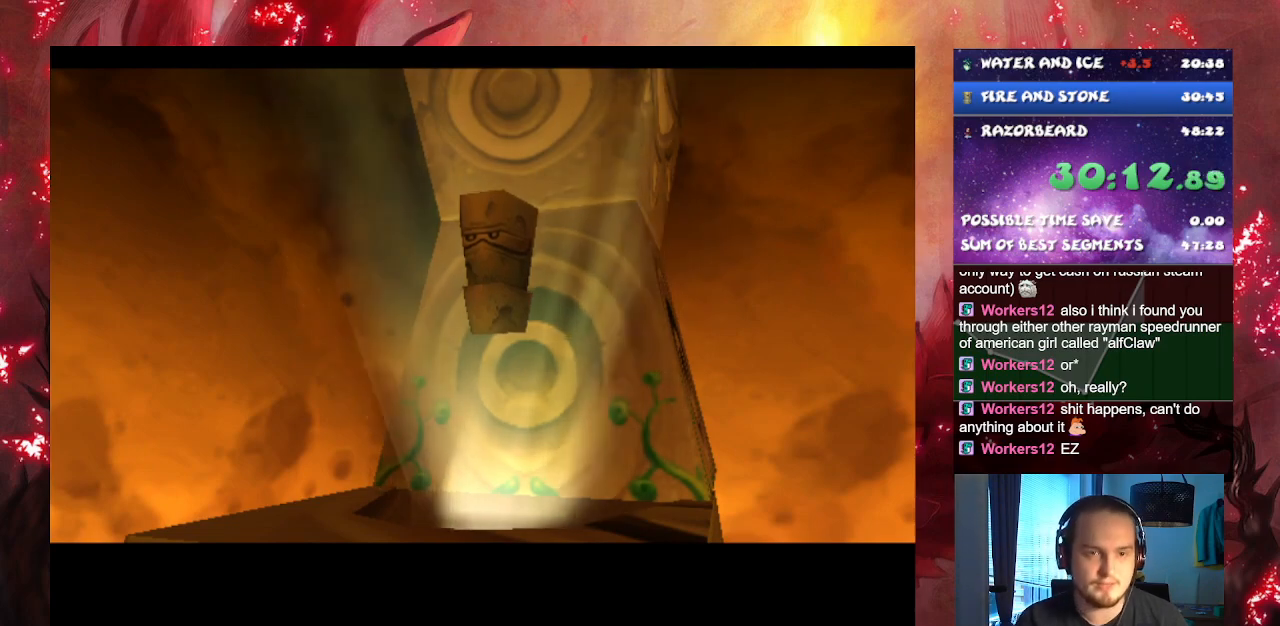
{"buttons": ["CROSS"], "left_stick": "center", "right_stick": "center", "events": []}
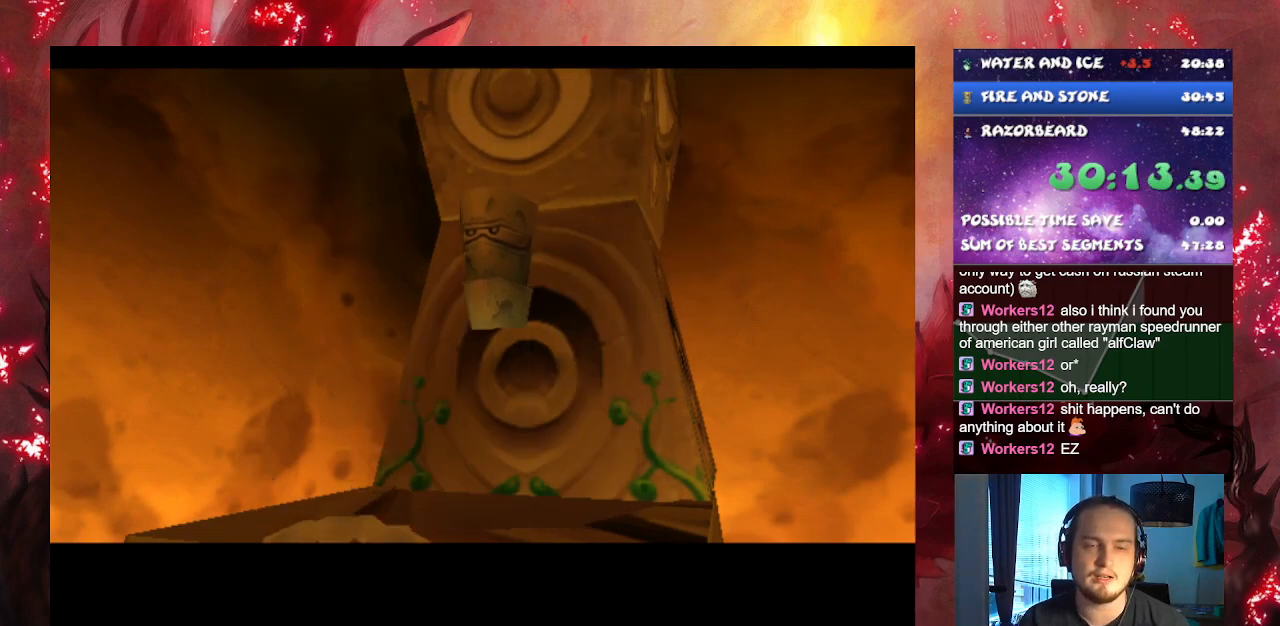
{"buttons": ["CROSS"], "left_stick": "center", "right_stick": "center", "events": []}
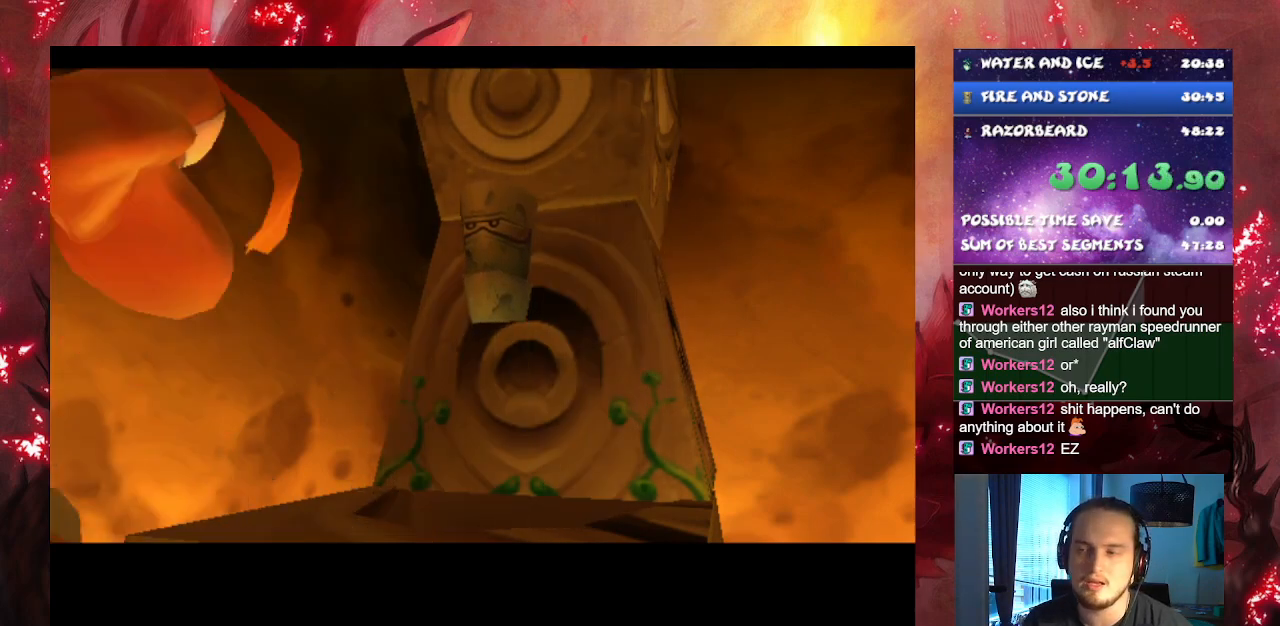
{"buttons": ["CROSS"], "left_stick": "center", "right_stick": "center", "events": []}
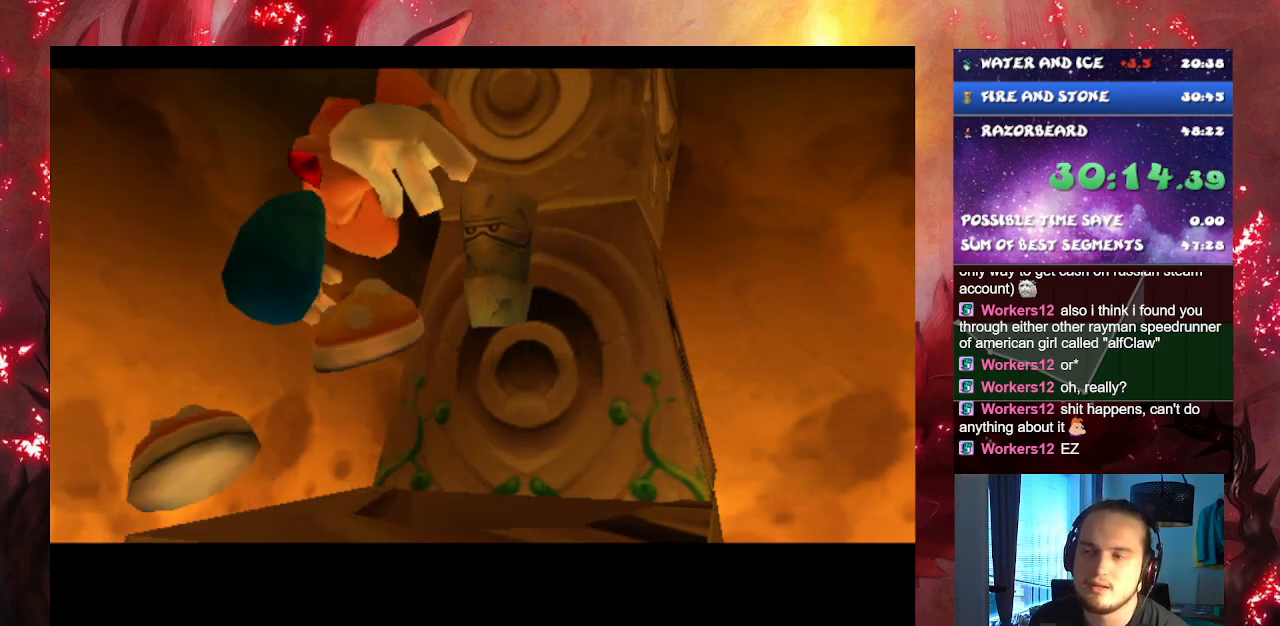
{"buttons": ["CROSS"], "left_stick": "center", "right_stick": "center", "events": []}
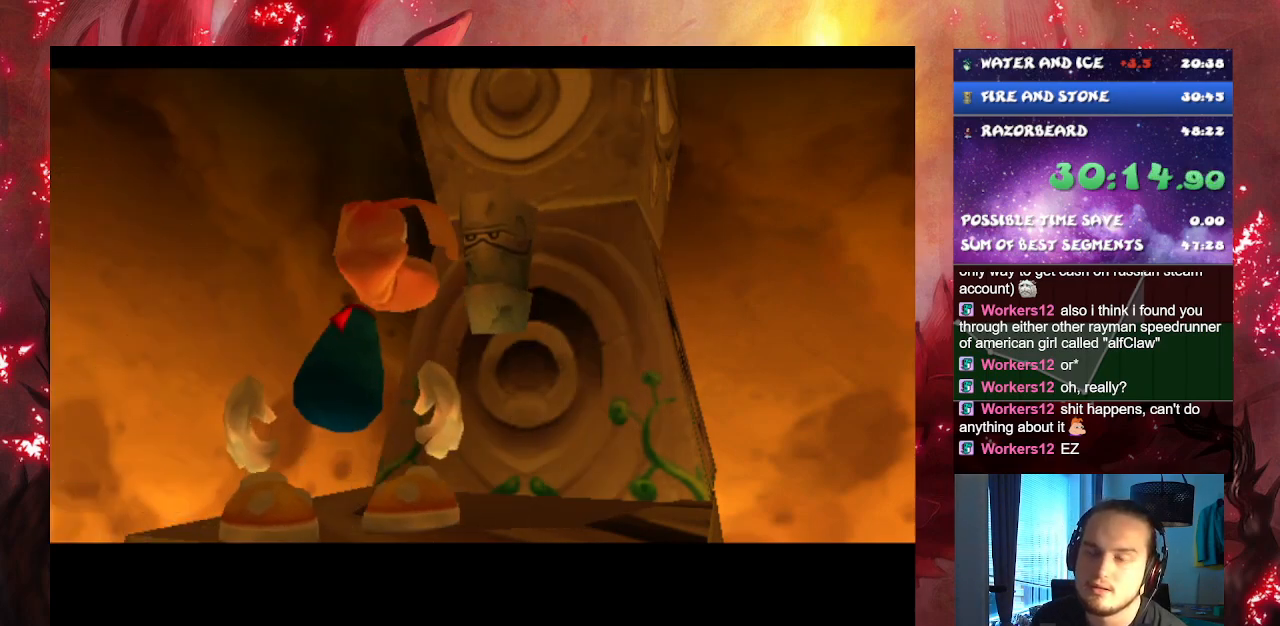
{"buttons": ["CROSS"], "left_stick": "center", "right_stick": "center", "events": []}
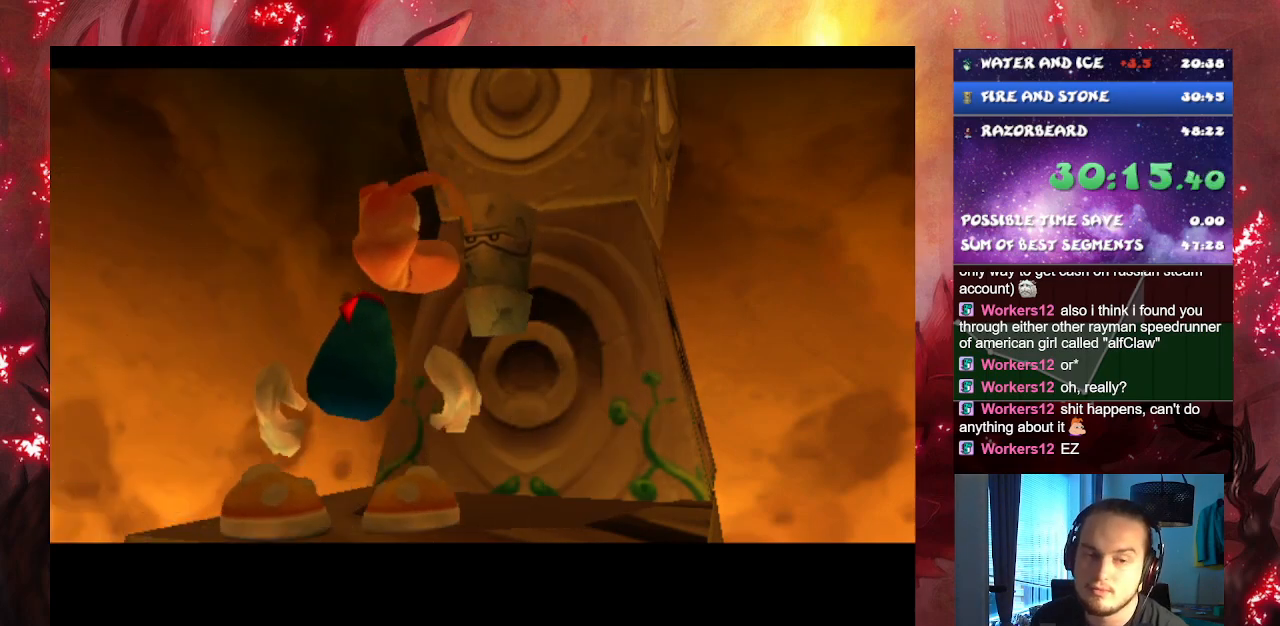
{"buttons": ["CROSS"], "left_stick": "center", "right_stick": "center", "events": []}
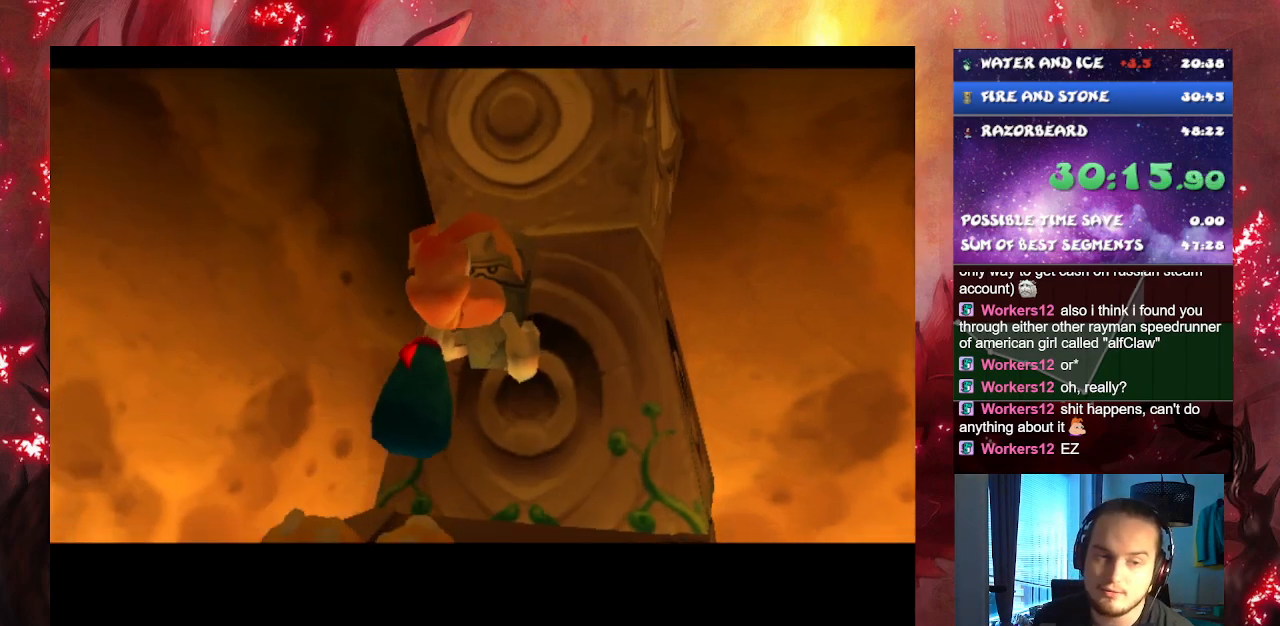
{"buttons": ["CROSS"], "left_stick": "center", "right_stick": "center", "events": []}
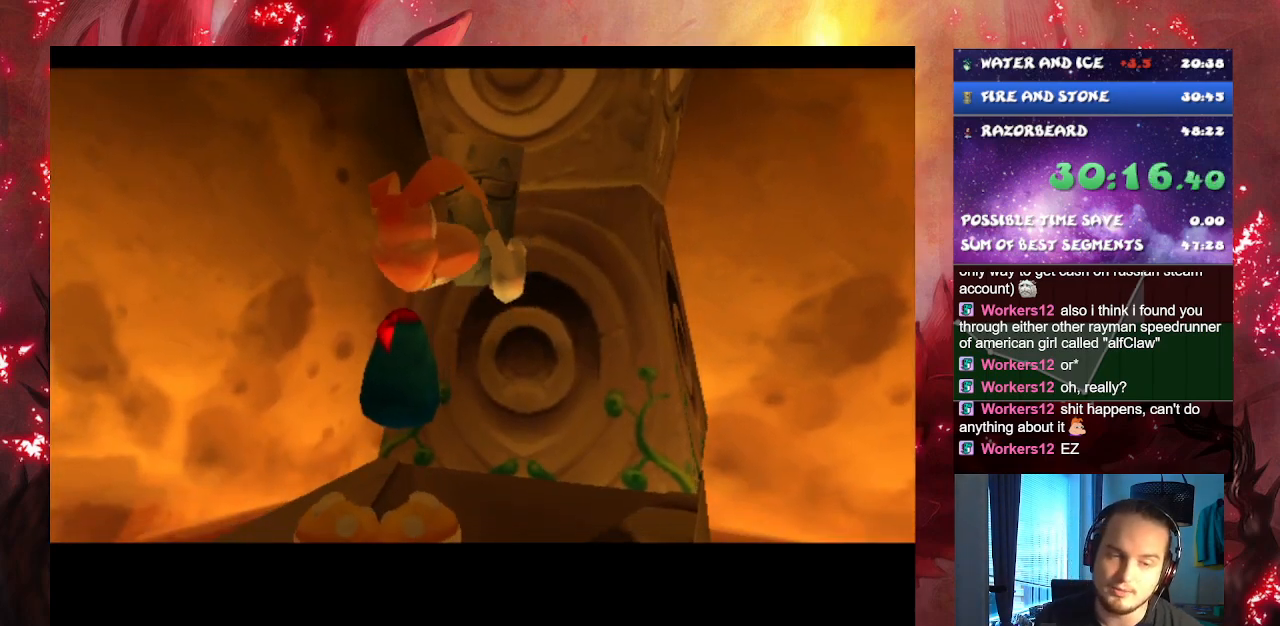
{"buttons": ["CROSS"], "left_stick": "center", "right_stick": "center", "events": []}
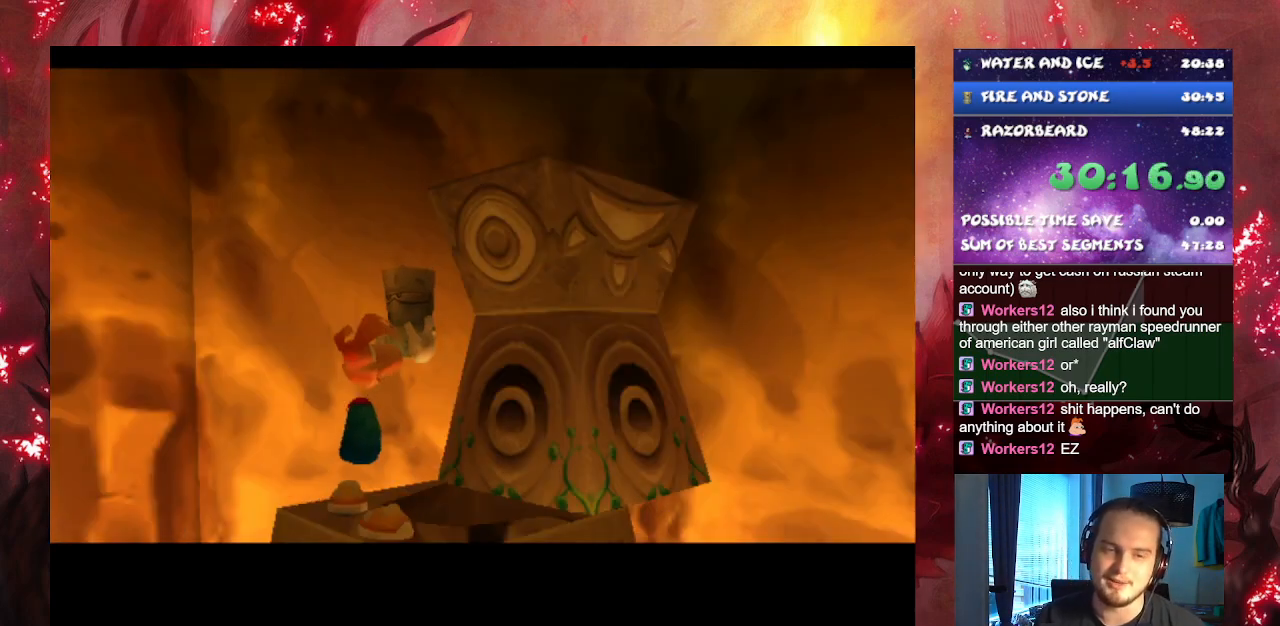
{"buttons": ["CROSS"], "left_stick": "center", "right_stick": "center", "events": []}
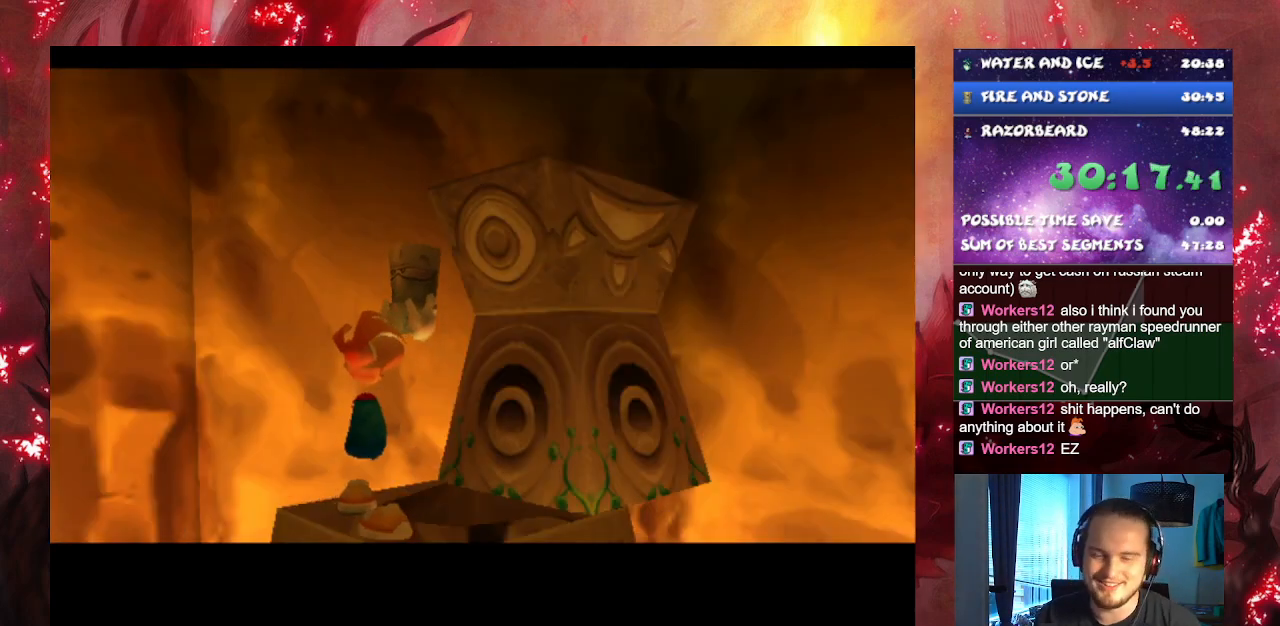
{"buttons": ["CROSS"], "left_stick": "center", "right_stick": "center", "events": []}
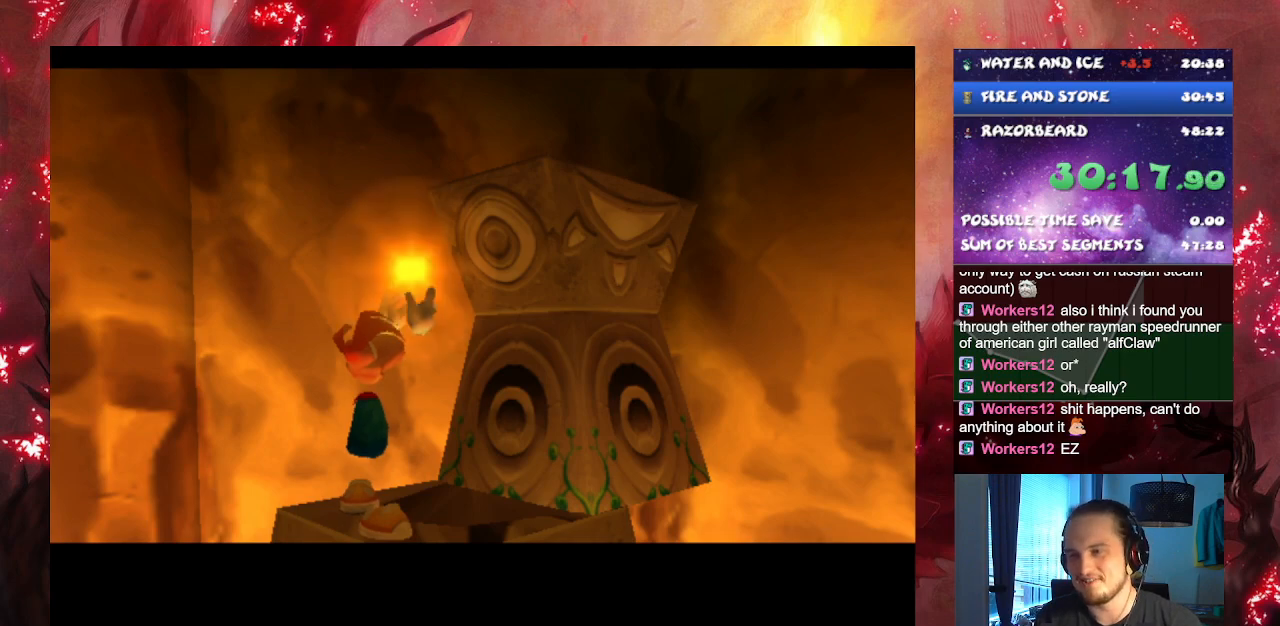
{"buttons": ["CROSS"], "left_stick": "center", "right_stick": "center", "events": []}
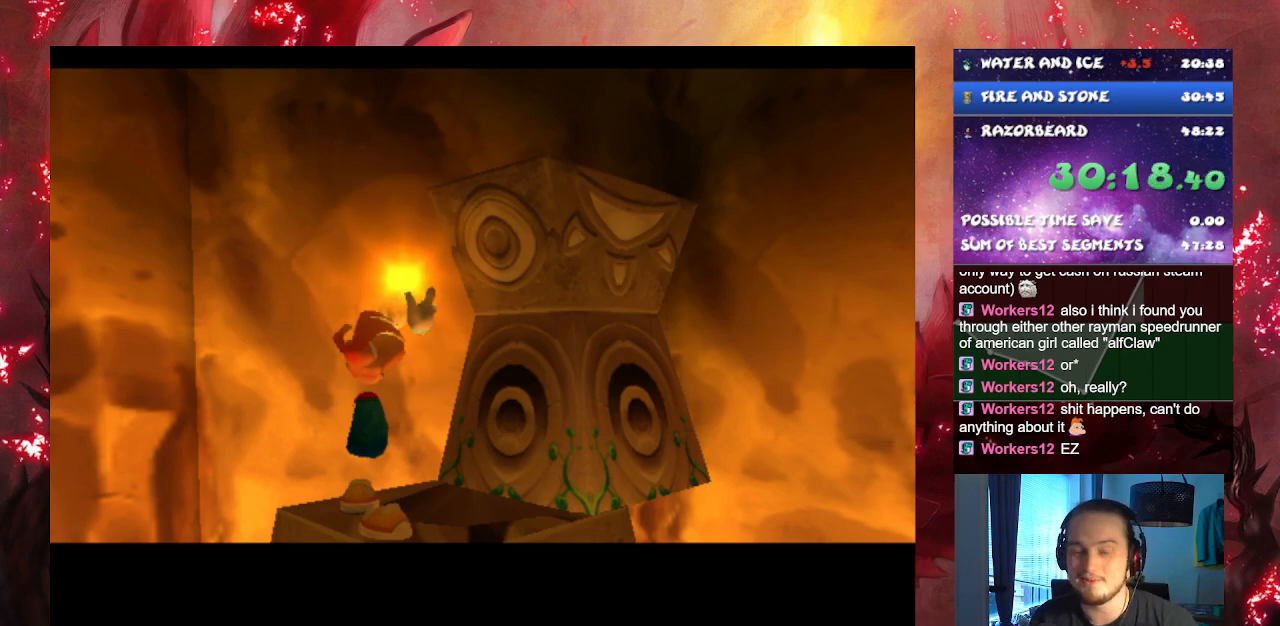
{"buttons": ["CROSS"], "left_stick": "center", "right_stick": "center", "events": []}
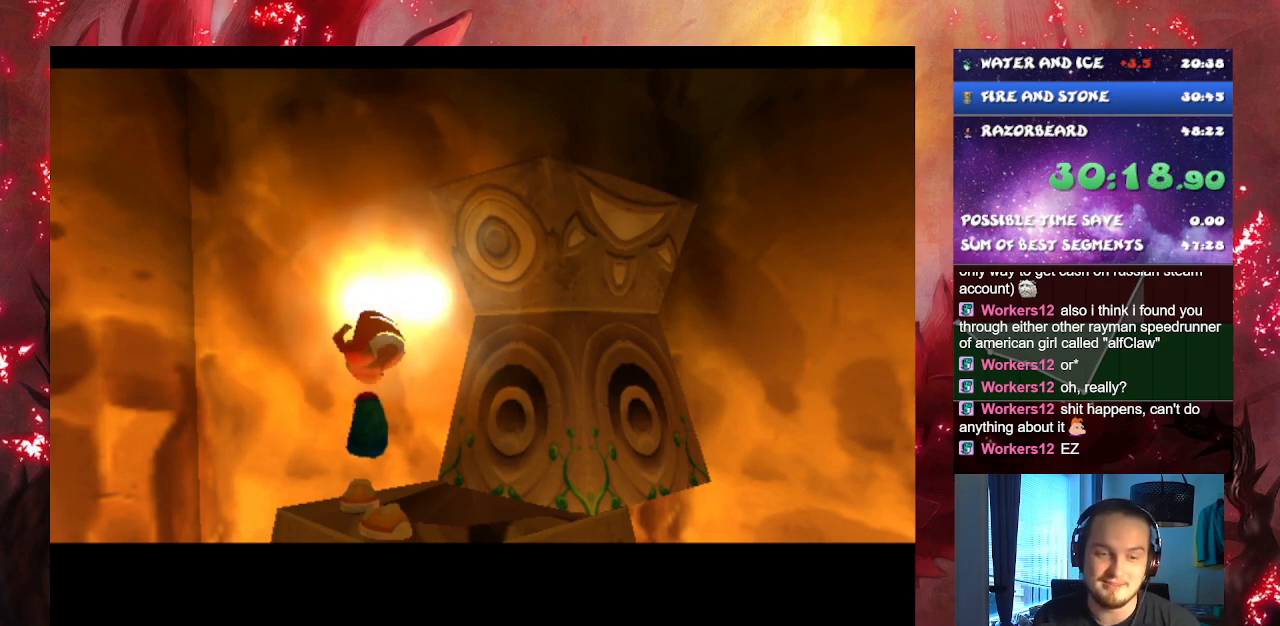
{"buttons": ["CROSS"], "left_stick": "center", "right_stick": "center", "events": []}
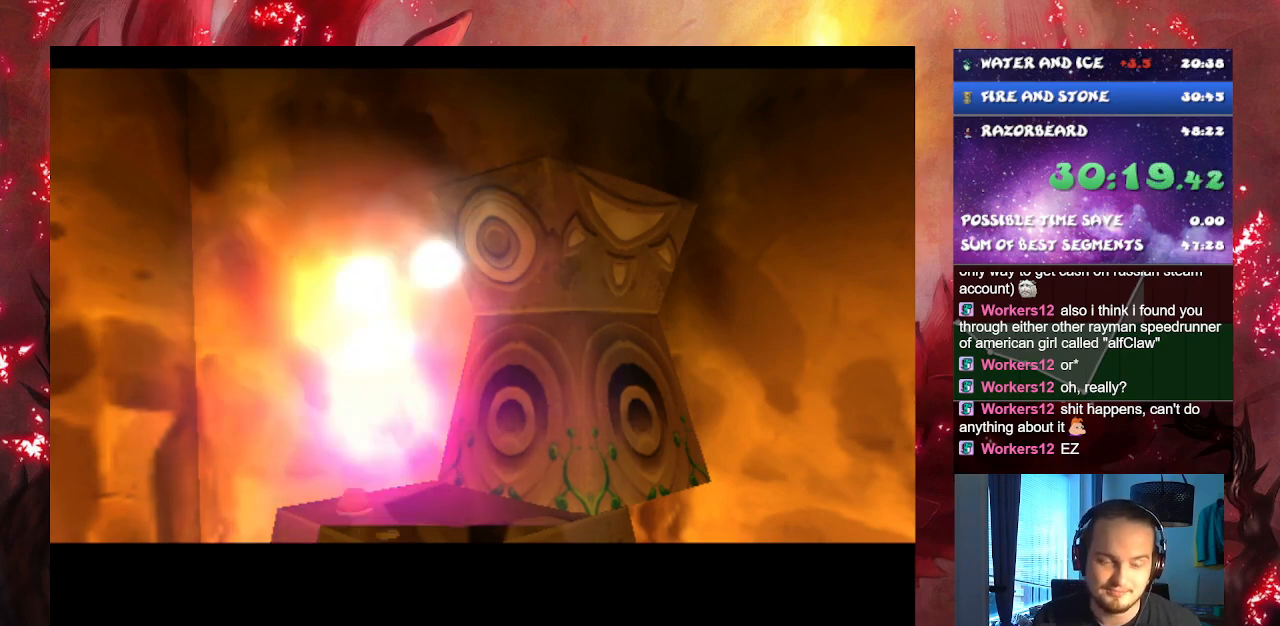
{"buttons": ["CROSS"], "left_stick": "center", "right_stick": "center", "events": []}
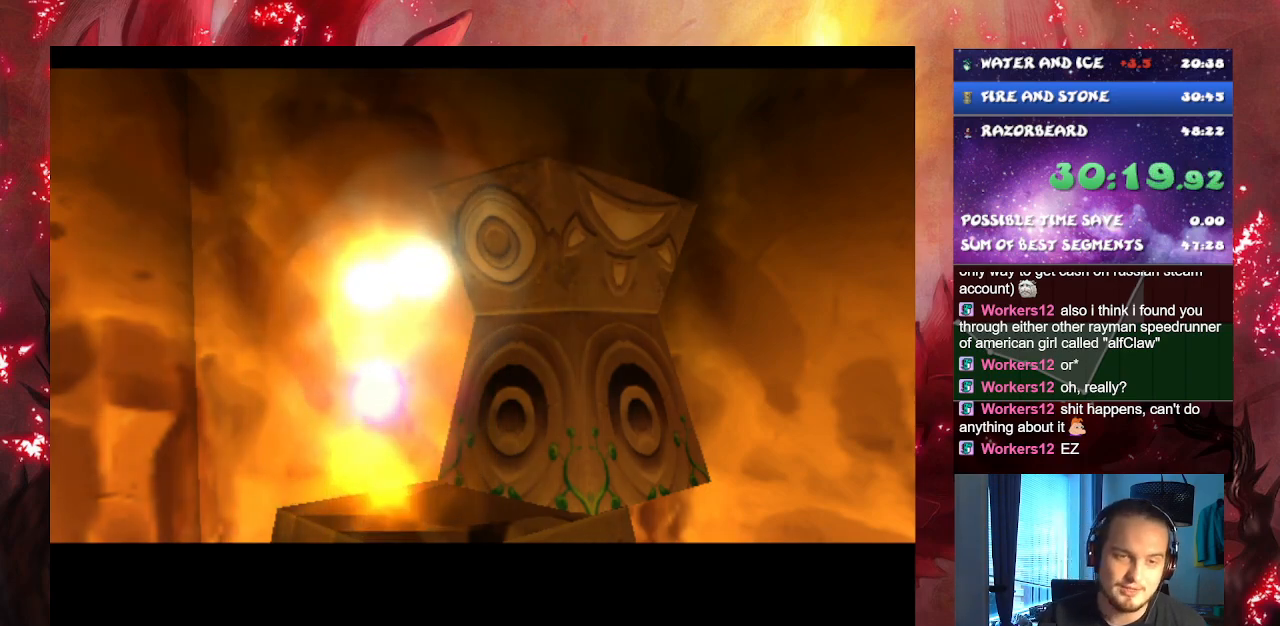
{"buttons": ["CROSS"], "left_stick": "center", "right_stick": "center", "events": []}
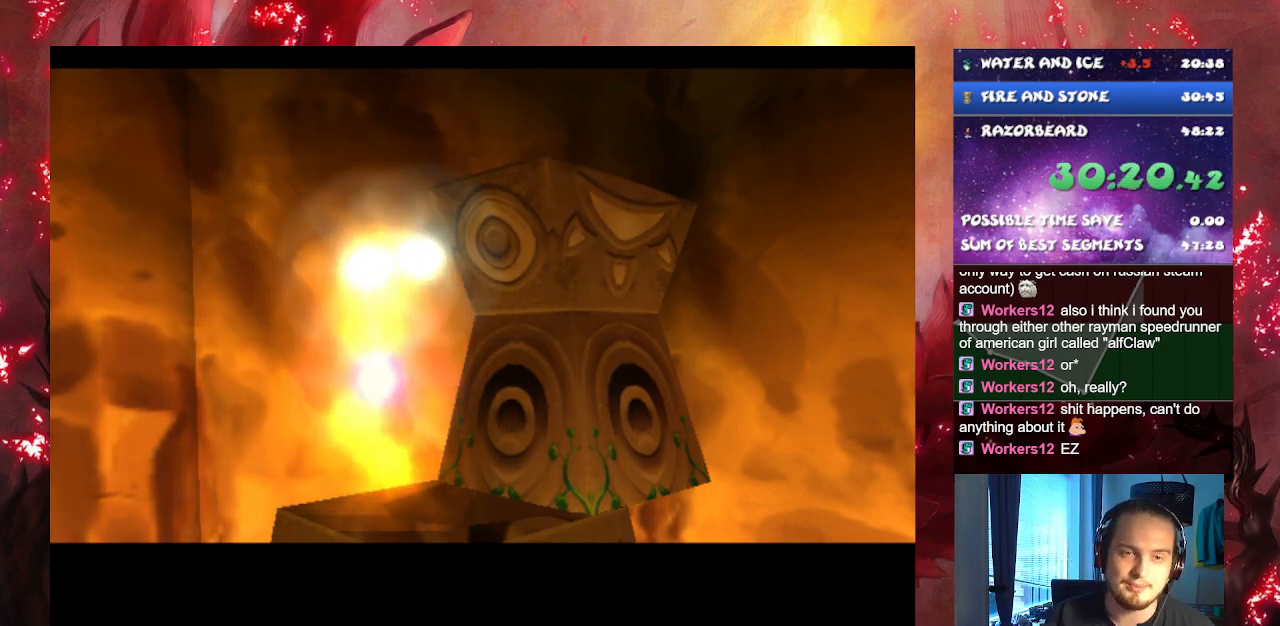
{"buttons": ["CROSS"], "left_stick": "center", "right_stick": "center", "events": []}
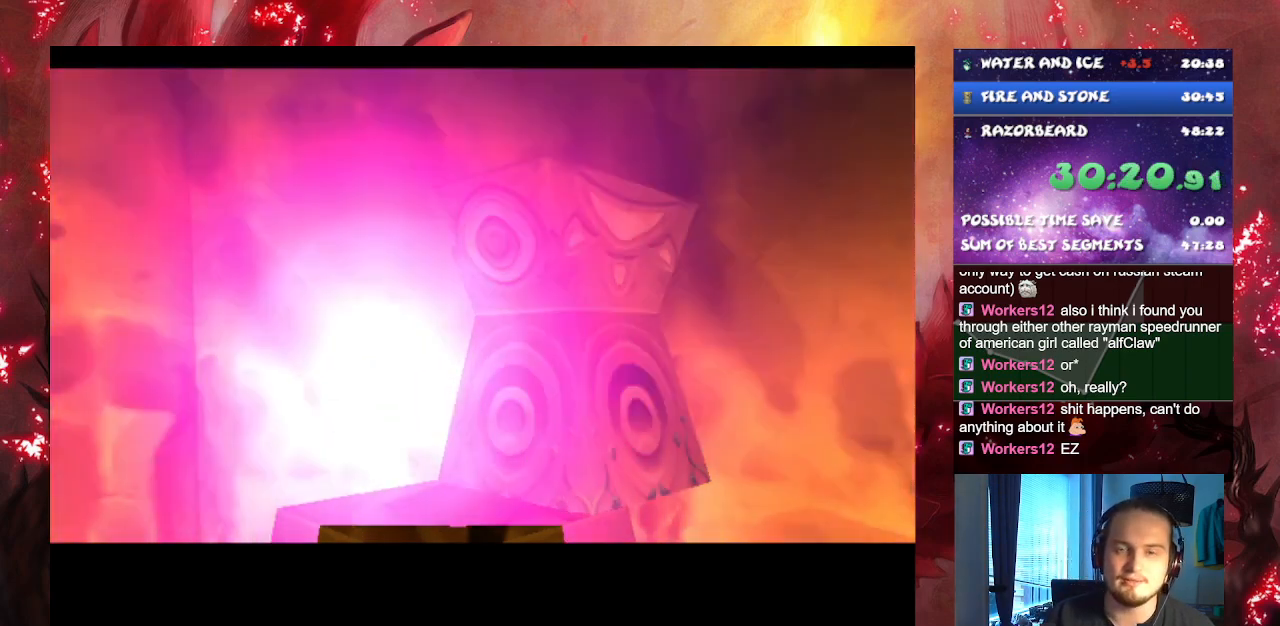
{"buttons": ["CROSS"], "left_stick": "center", "right_stick": "center", "events": []}
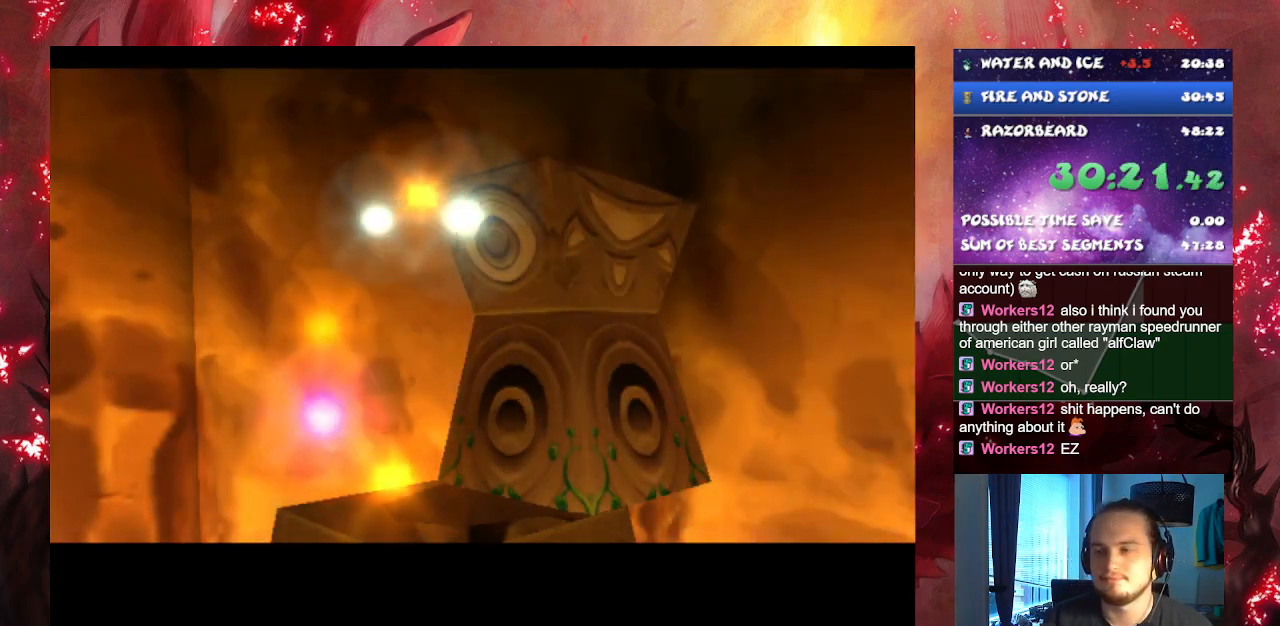
{"buttons": ["CROSS"], "left_stick": "center", "right_stick": "center", "events": []}
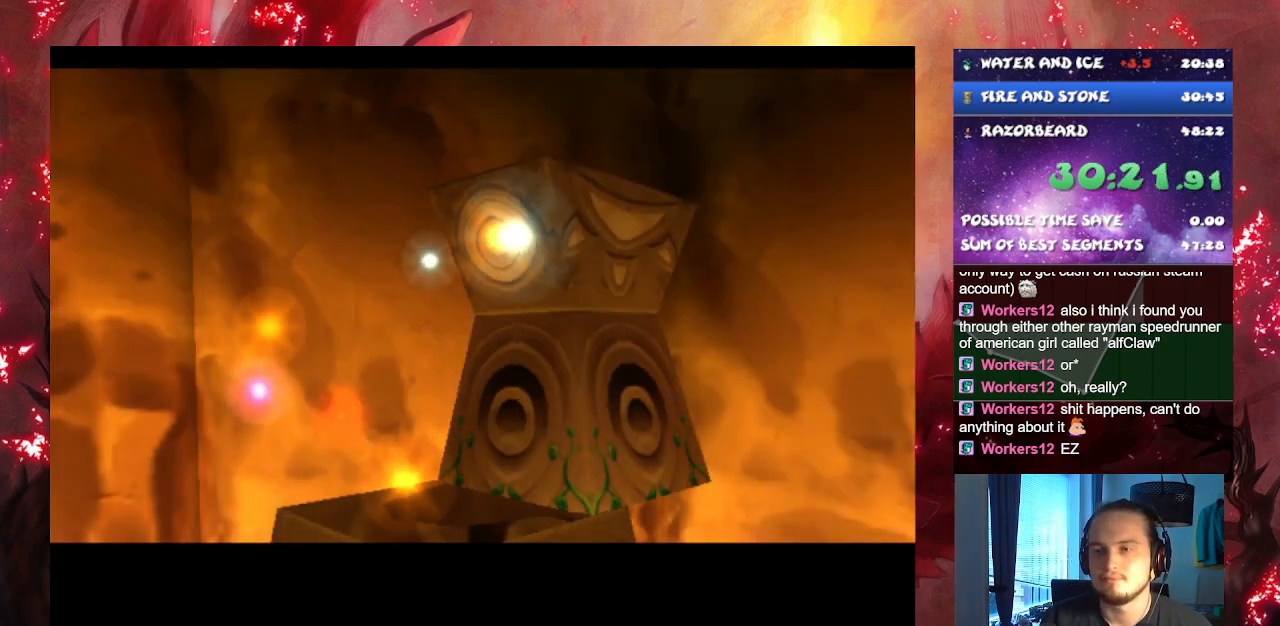
{"buttons": ["CROSS"], "left_stick": "center", "right_stick": "center", "events": []}
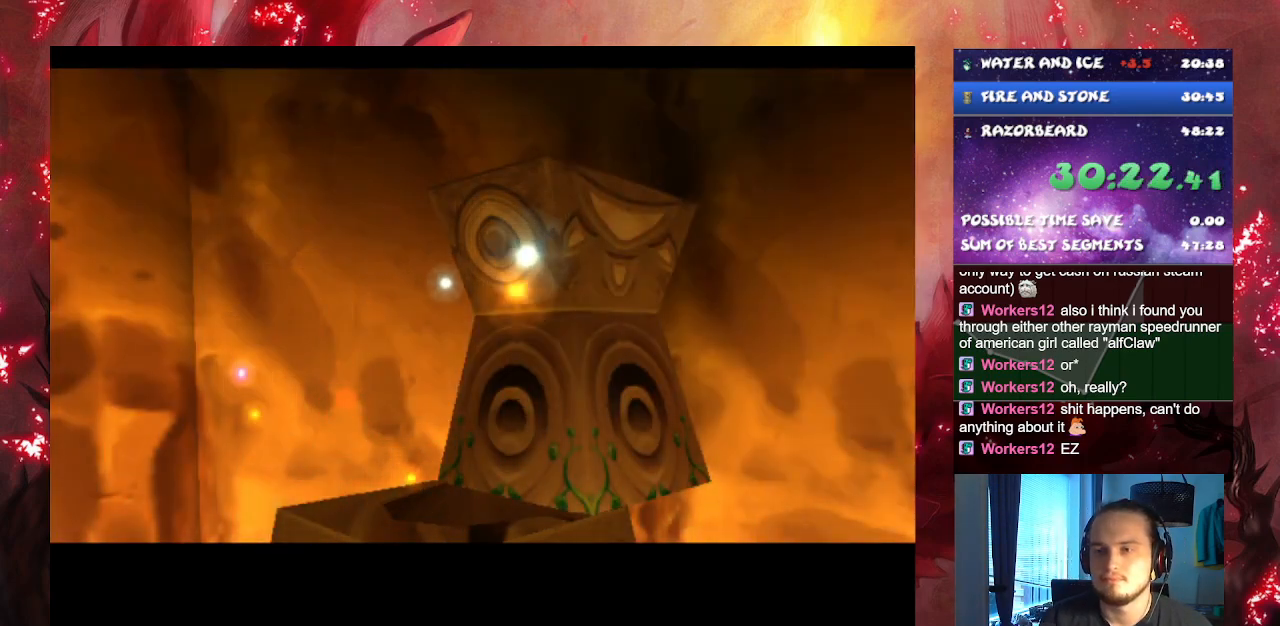
{"buttons": ["CROSS"], "left_stick": "center", "right_stick": "center", "events": []}
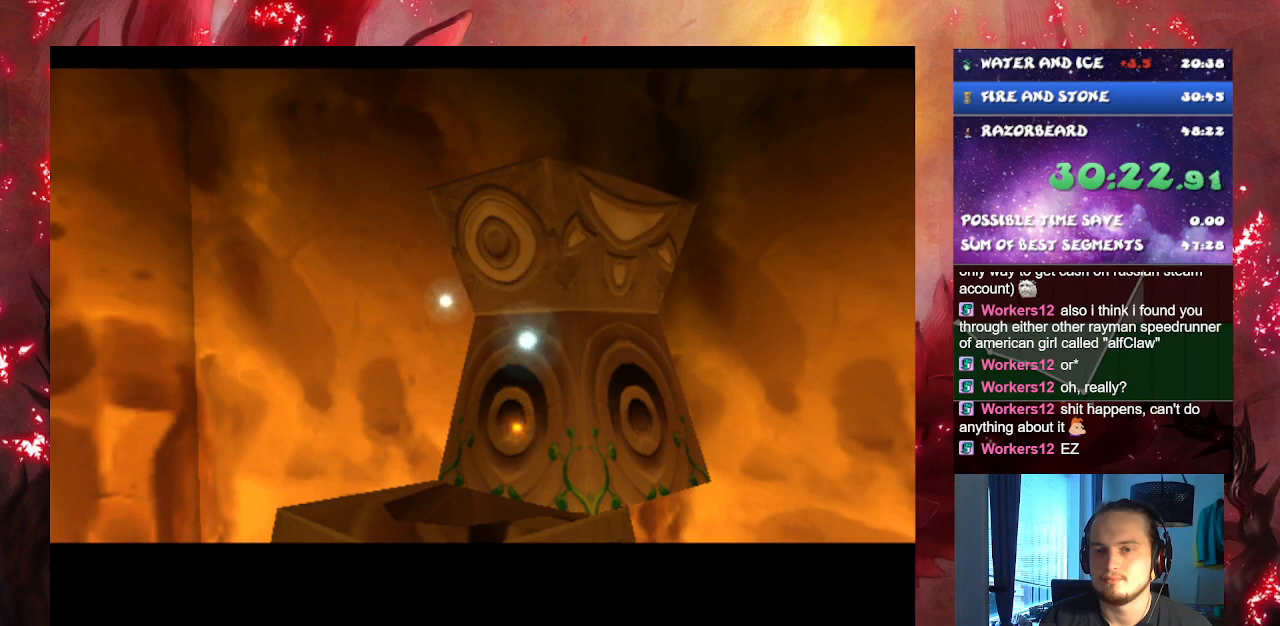
{"buttons": ["CROSS"], "left_stick": "center", "right_stick": "center", "events": []}
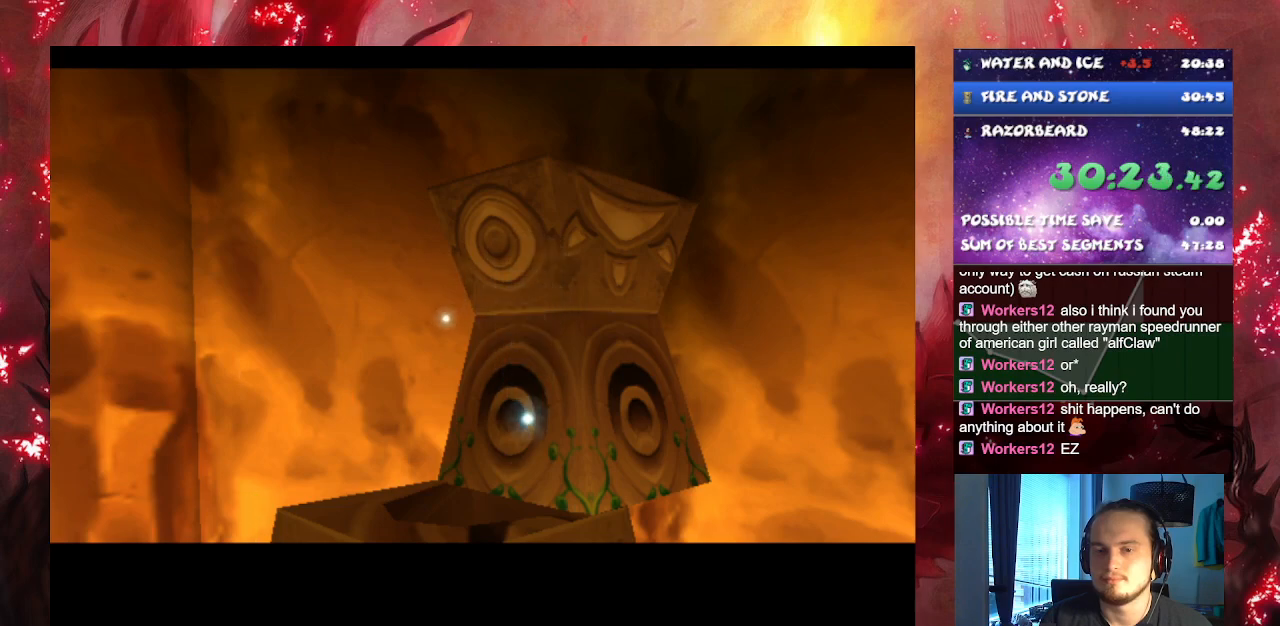
{"buttons": ["CROSS"], "left_stick": "center", "right_stick": "center", "events": []}
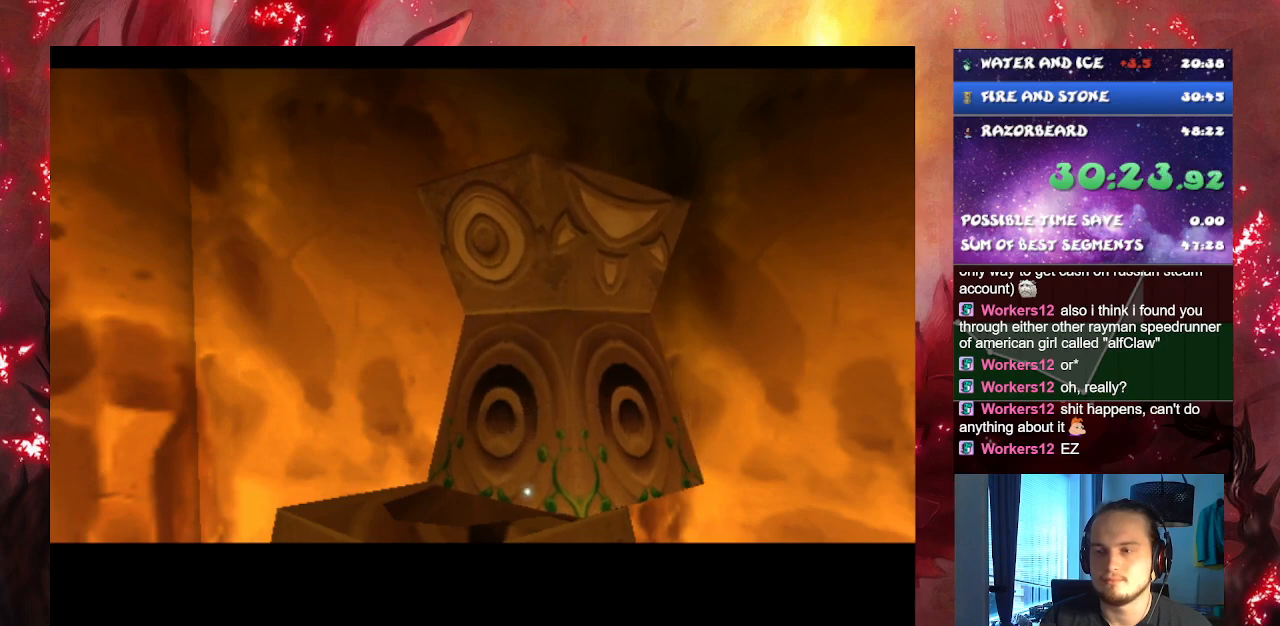
{"buttons": ["CROSS"], "left_stick": "center", "right_stick": "center", "events": []}